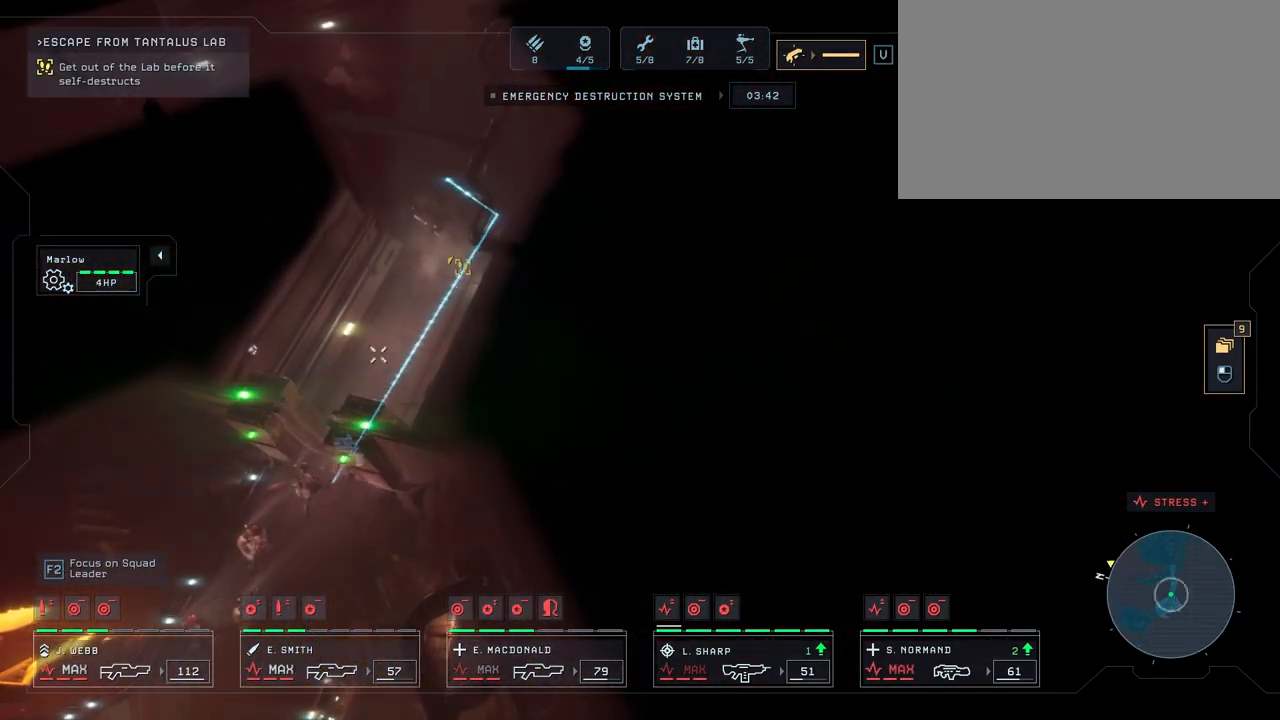
Gameplay with keyboard and mouse; each line is a JSON object with the keys and mouse buttons held at the frame after it. "events" lists presses ("down") and releases ("up") of "1", "2", "3", "4", "5", "a", "alt", "c", "caps_lock", "ctrl", "d", "e", "f", "g", "q", "r", "s", "shift", "space", "t", "tab", "v", "w", "x", "z", "mouse_left", "mouse_wheel" and "mouse_right" between this image and that frame as [ms after this image, input, new state], when the widget could be followed in between. "mouse_left", "mouse_wheel", "mouse_right" = the "left", "wheel", "right" buttons of the "mouse" list. No other keys are recorded. "wheel" means that the mouse wheel is clicked or scrolled. "mouse_move" is the direction in which the mouse moves at that frame (one of eight, or "still"), when it could be read.
{"keys": [], "mouse": [], "mouse_move": "still", "events": []}
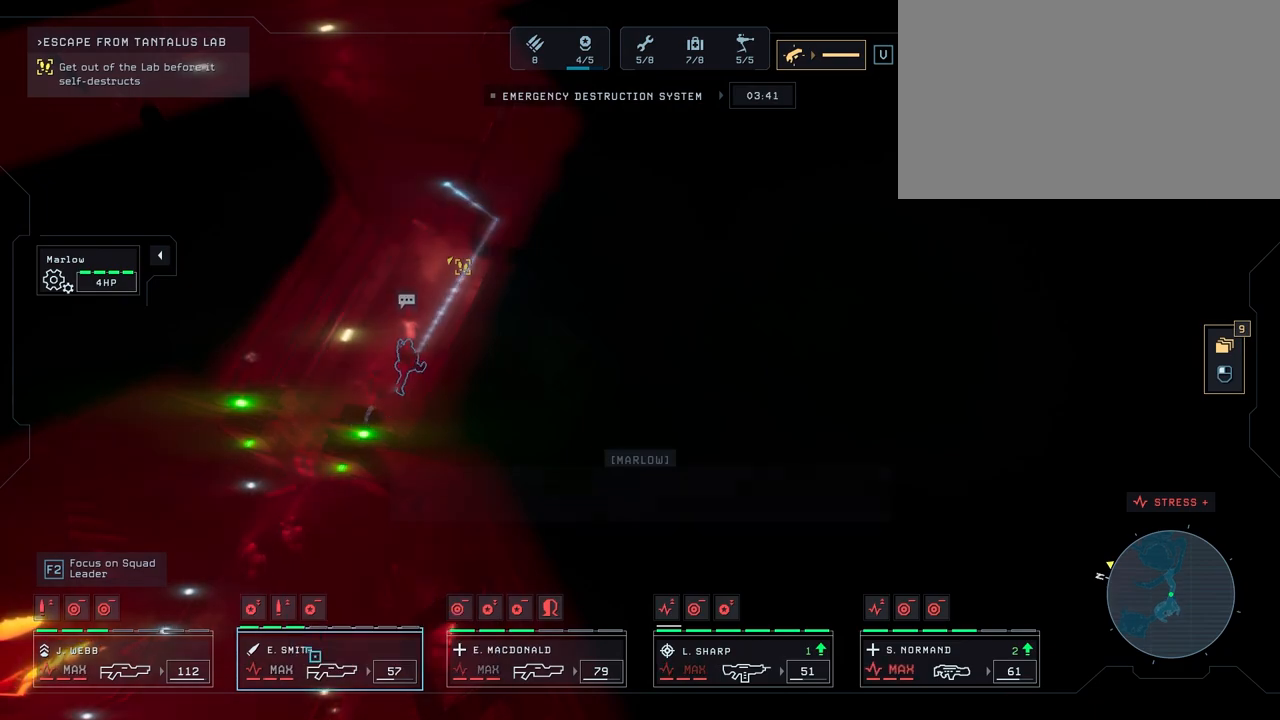
{"keys": [], "mouse": [], "mouse_move": "up-right", "events": [[67, "mouse_left", "down"], [200, "mouse_left", "up"]]}
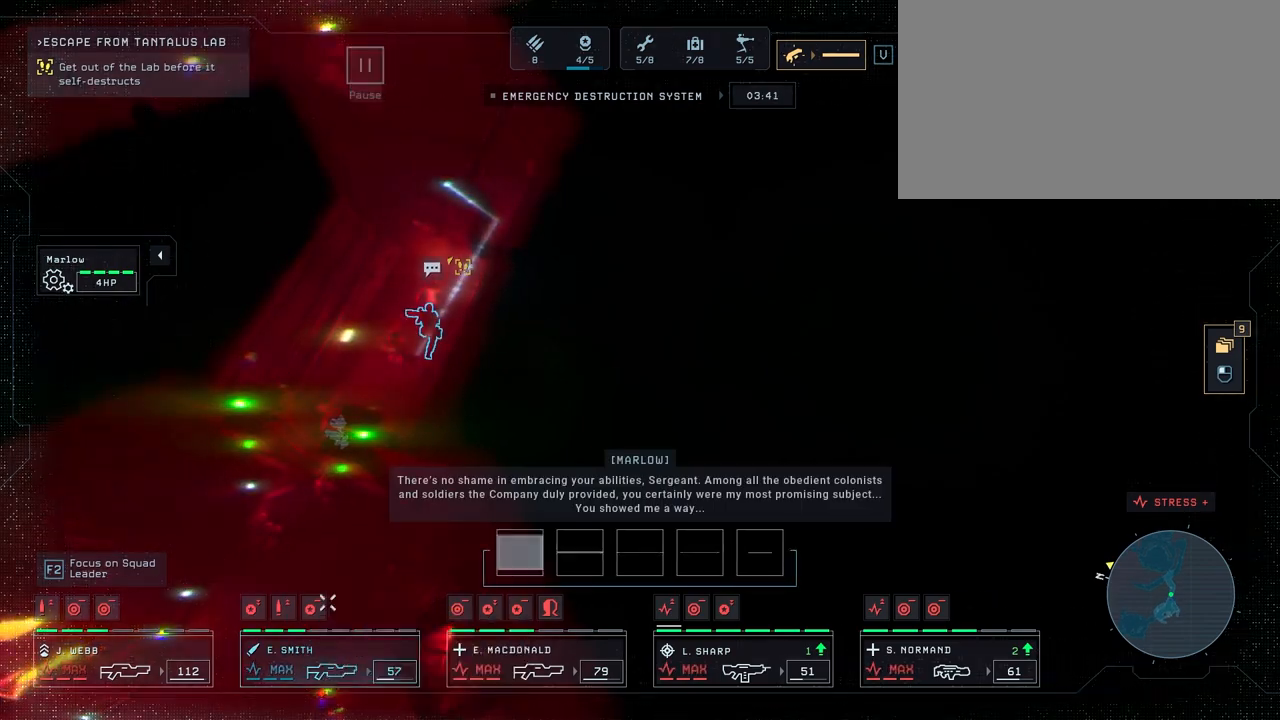
{"keys": [], "mouse": [], "mouse_move": "right", "events": []}
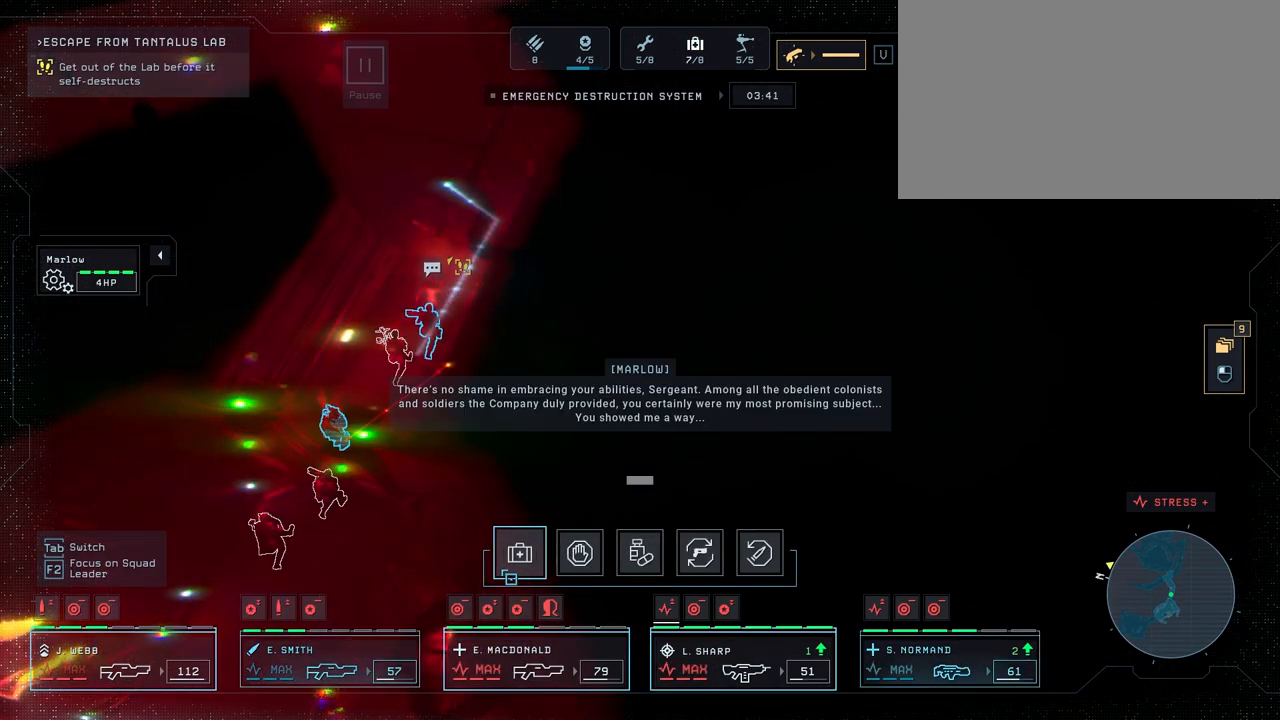
{"keys": [], "mouse": [], "mouse_move": "left", "events": [[233, "mouse_left", "down"], [283, "mouse_left", "up"]]}
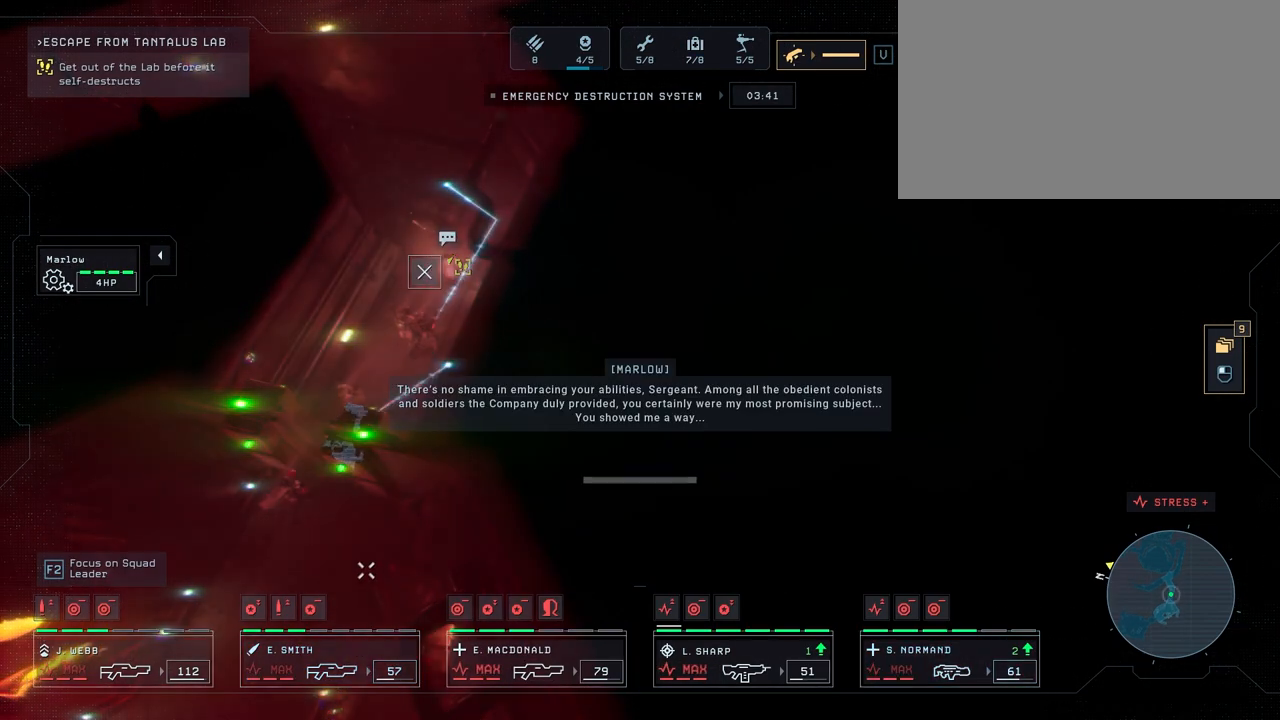
{"keys": [], "mouse": [], "mouse_move": "down-left", "events": [[167, "mouse_right", "down"], [267, "mouse_right", "up"]]}
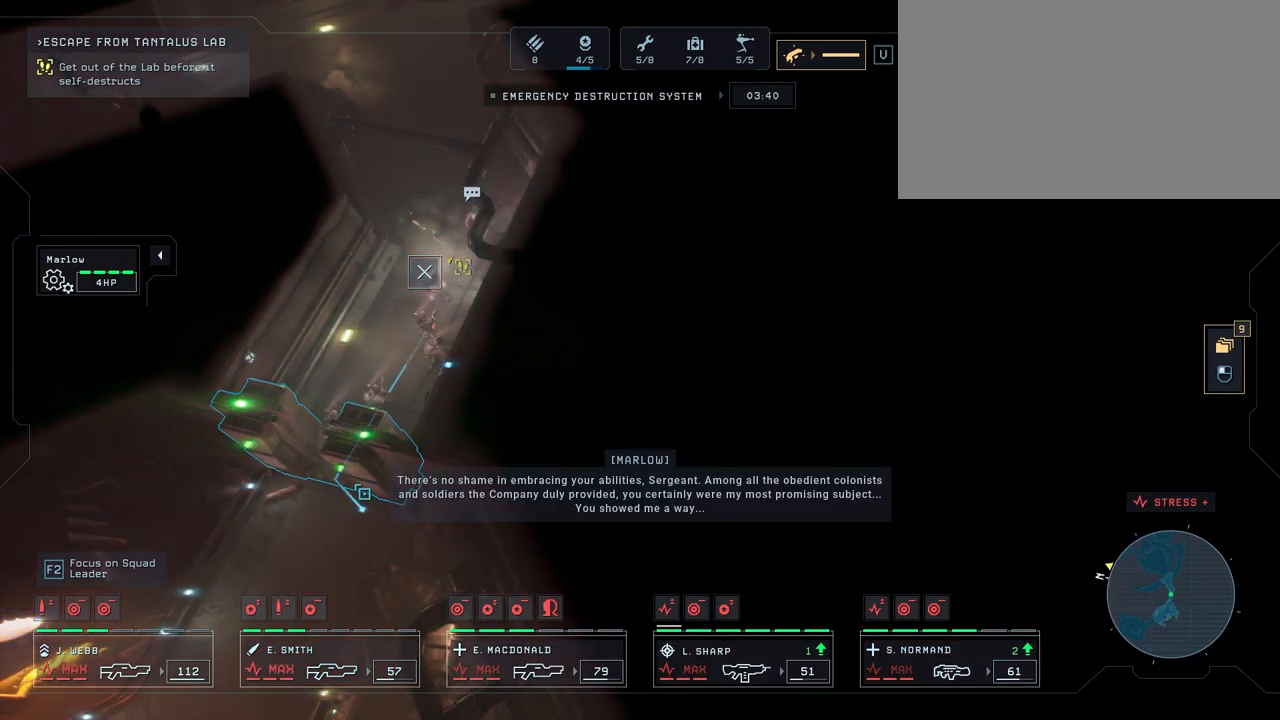
{"keys": [], "mouse": ["left"], "mouse_move": "down-left", "events": [[433, "mouse_left", "down"]]}
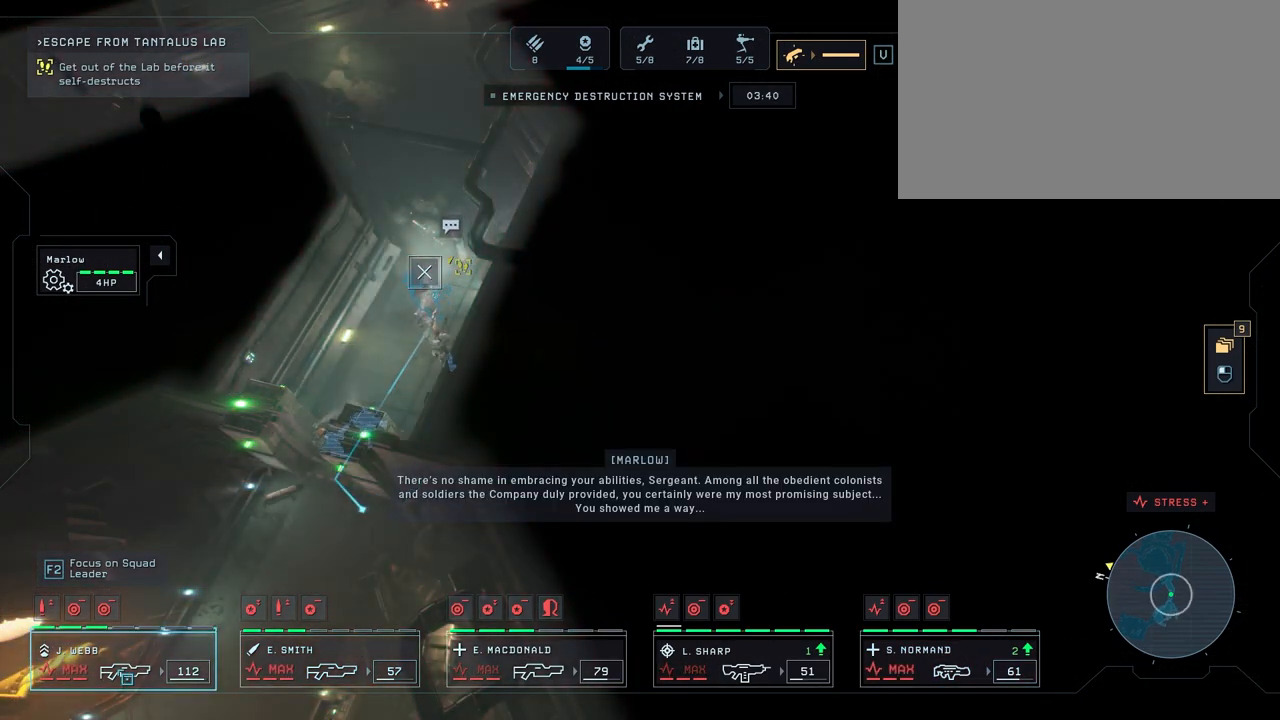
{"keys": [], "mouse": [], "mouse_move": "still", "events": [[17, "mouse_left", "up"]]}
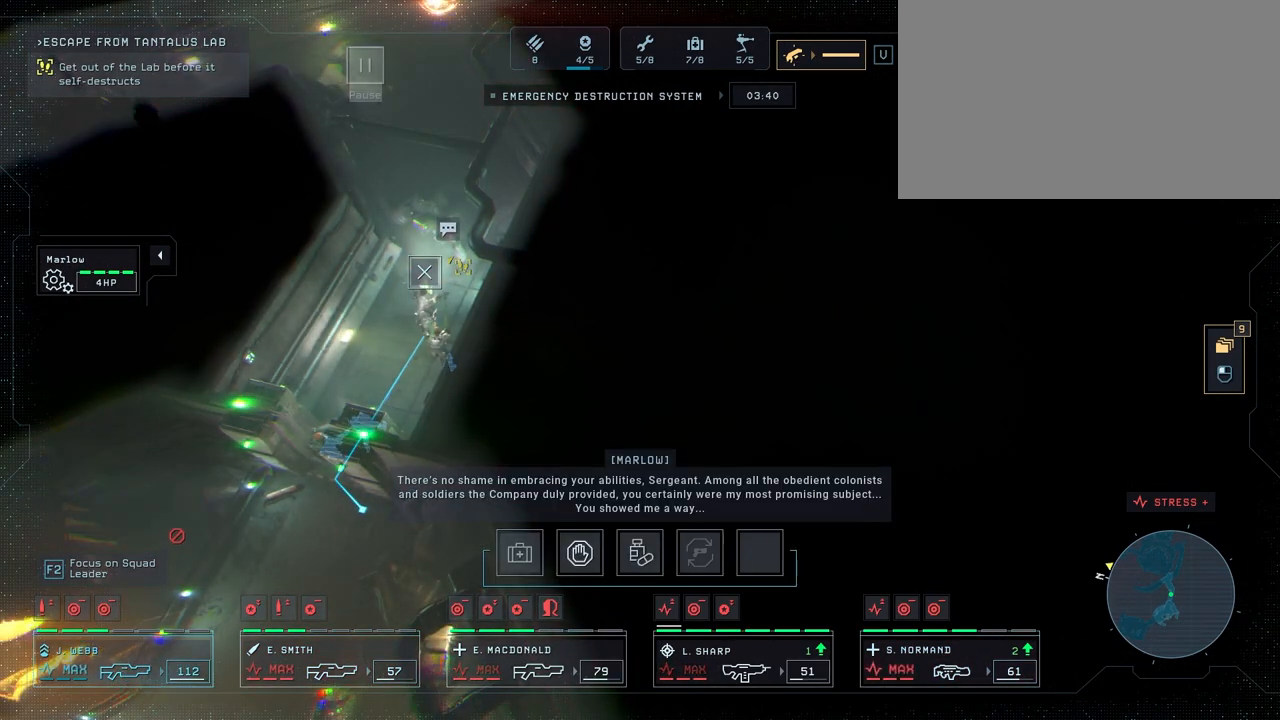
{"keys": [], "mouse": [], "mouse_move": "right", "events": []}
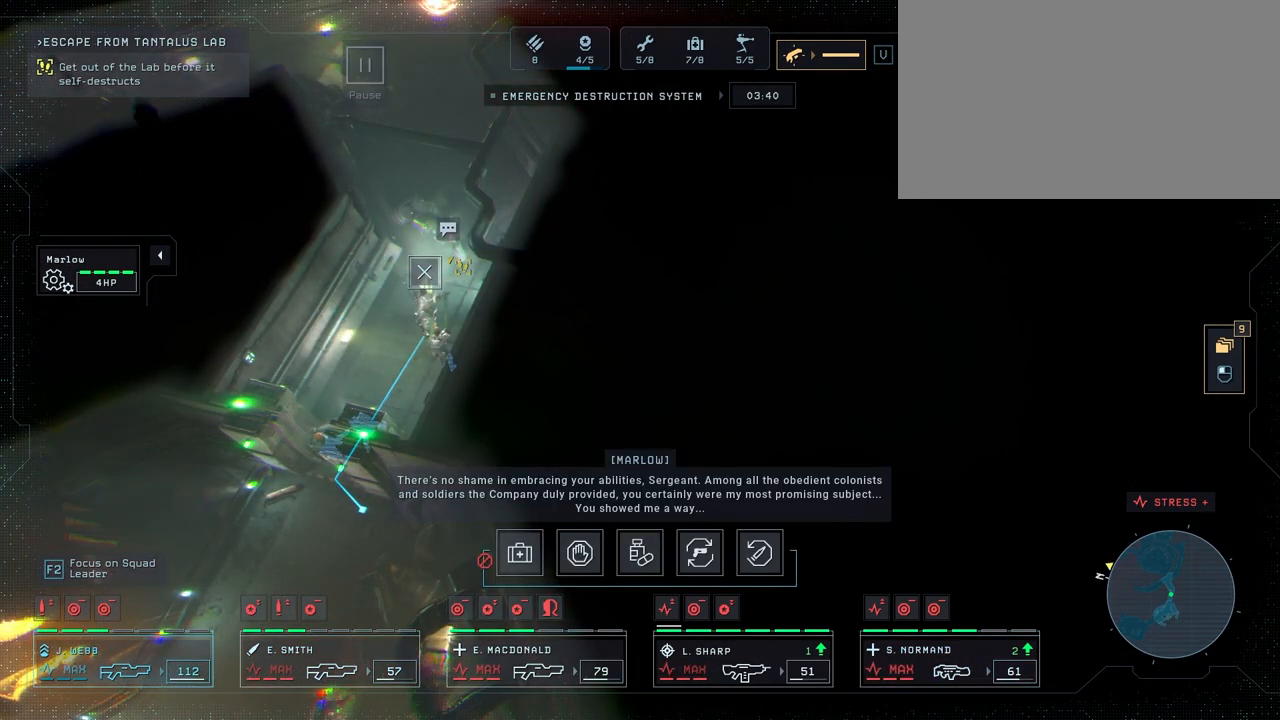
{"keys": [], "mouse": [], "mouse_move": "still", "events": [[217, "mouse_left", "down"], [367, "mouse_left", "up"]]}
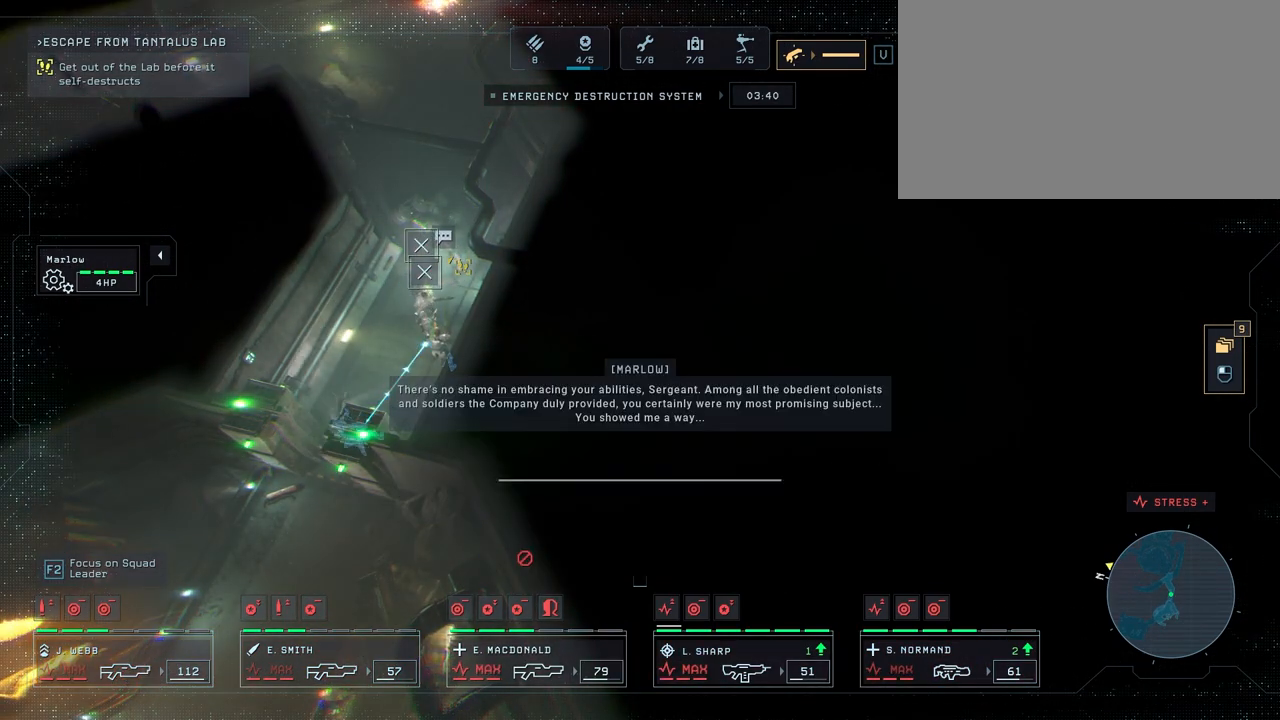
{"keys": [], "mouse": [], "mouse_move": "still", "events": []}
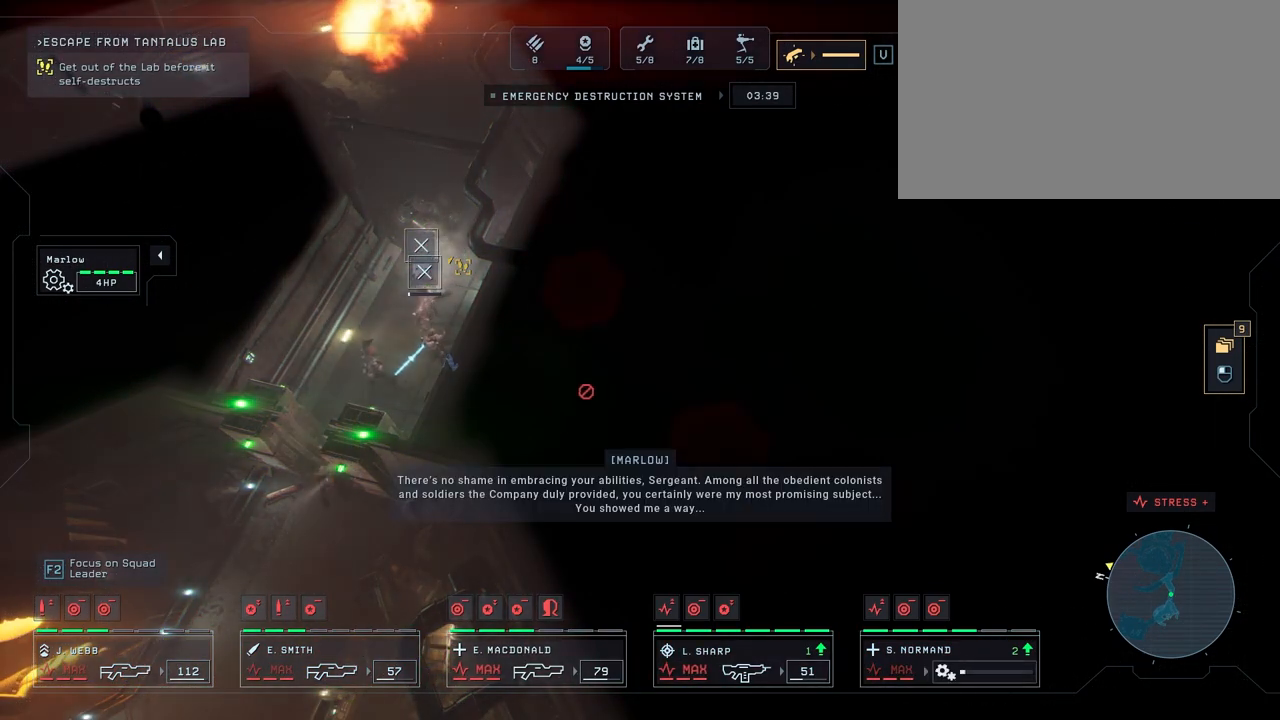
{"keys": [], "mouse": [], "mouse_move": "right", "events": [[33, "a", "down"], [200, "a", "up"]]}
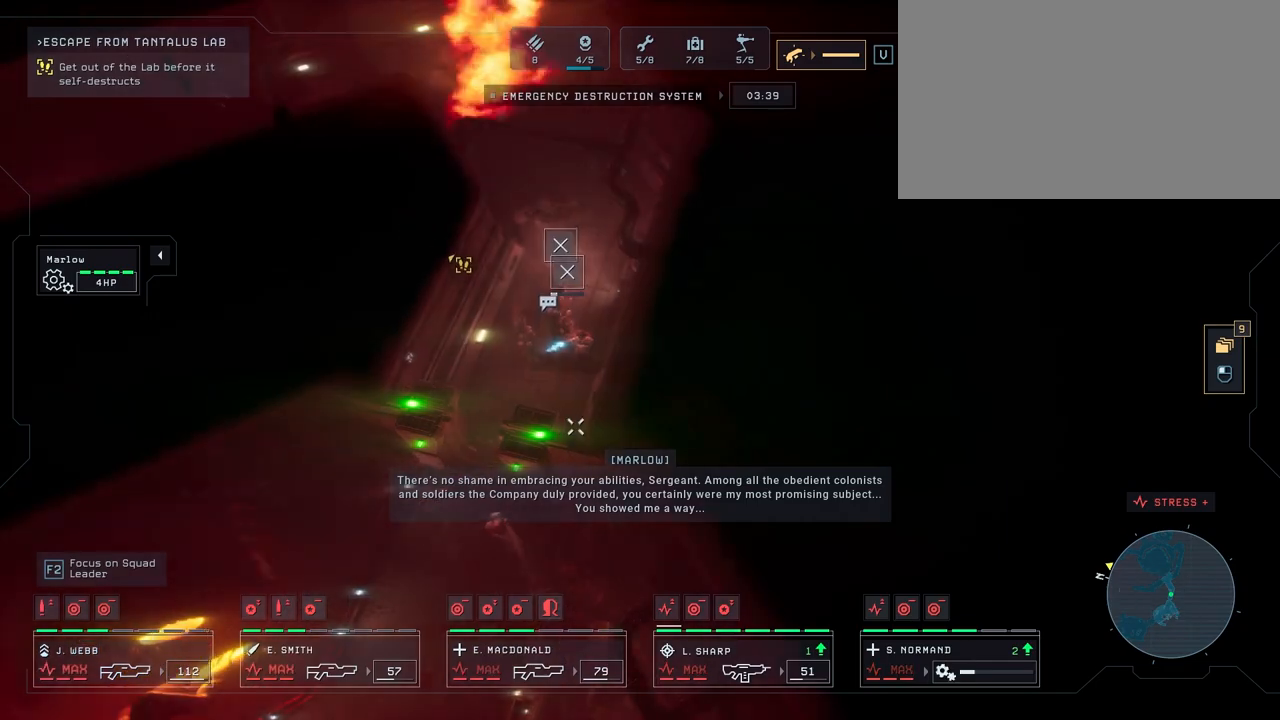
{"keys": [], "mouse": [], "mouse_move": "down", "events": []}
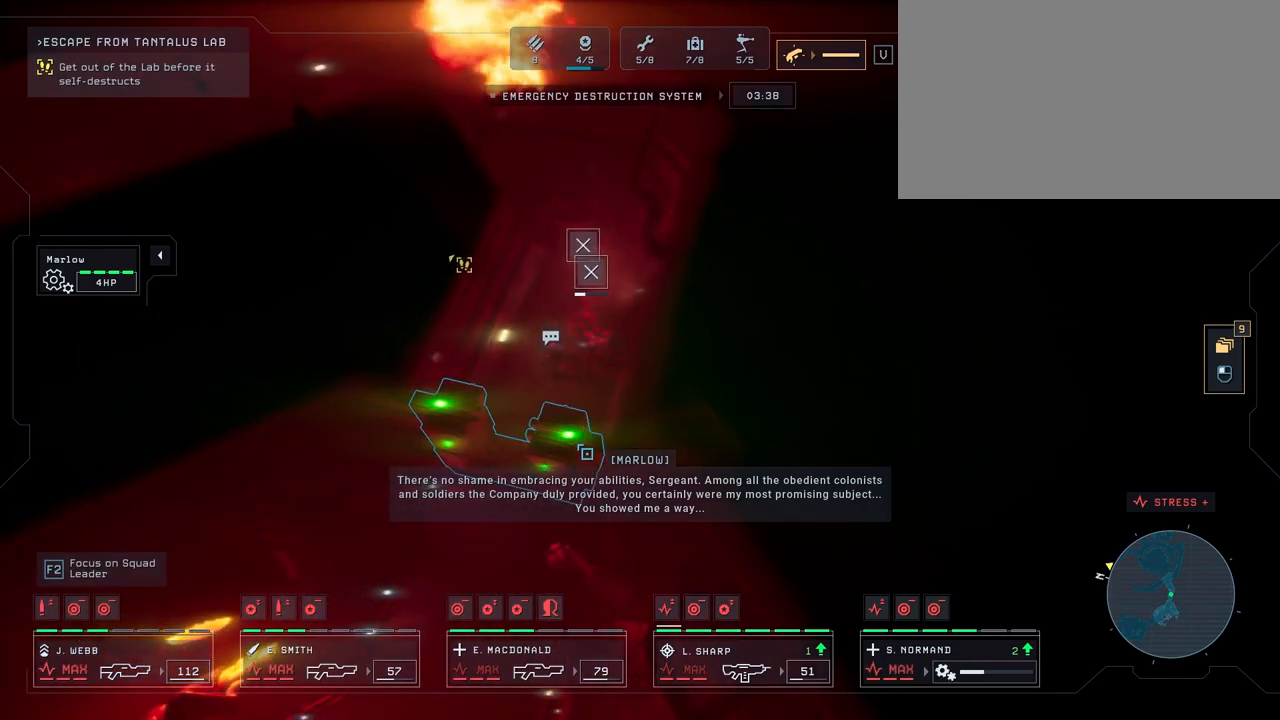
{"keys": [], "mouse": [], "mouse_move": "up", "events": [[133, "s", "down"], [283, "s", "up"]]}
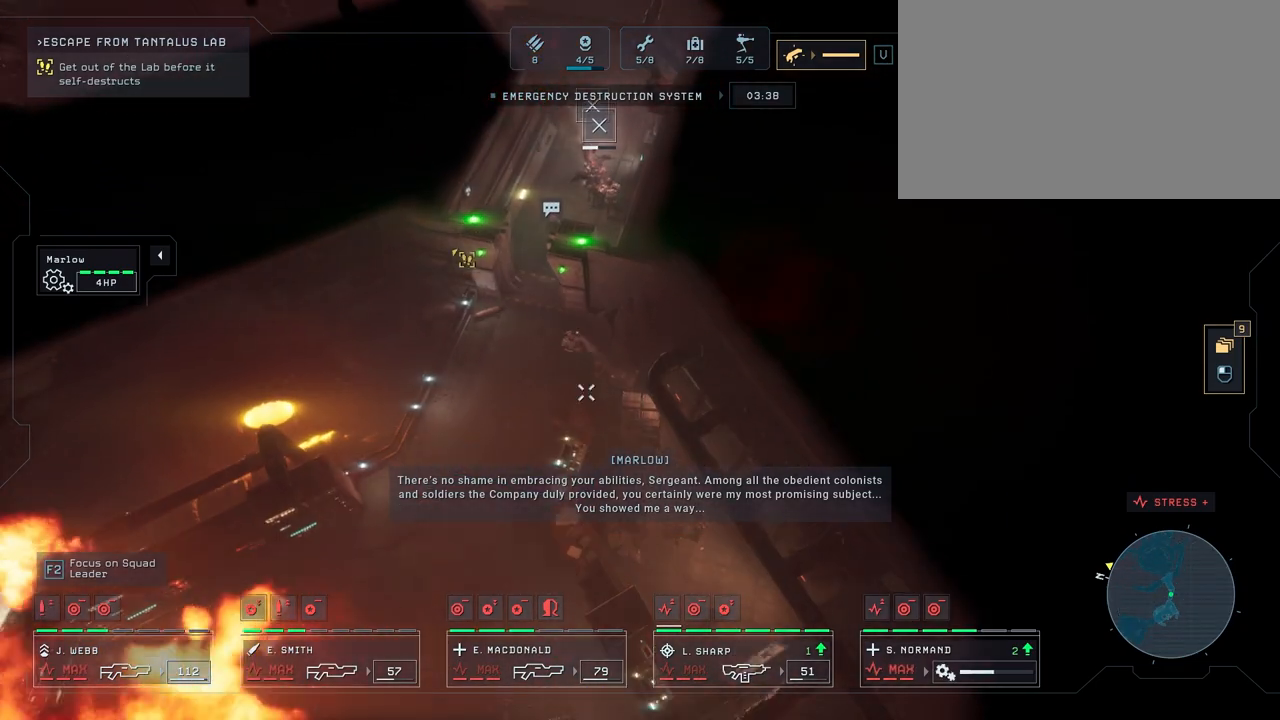
{"keys": [], "mouse": [], "mouse_move": "up", "events": [[317, "mouse_right", "down"], [400, "mouse_right", "up"]]}
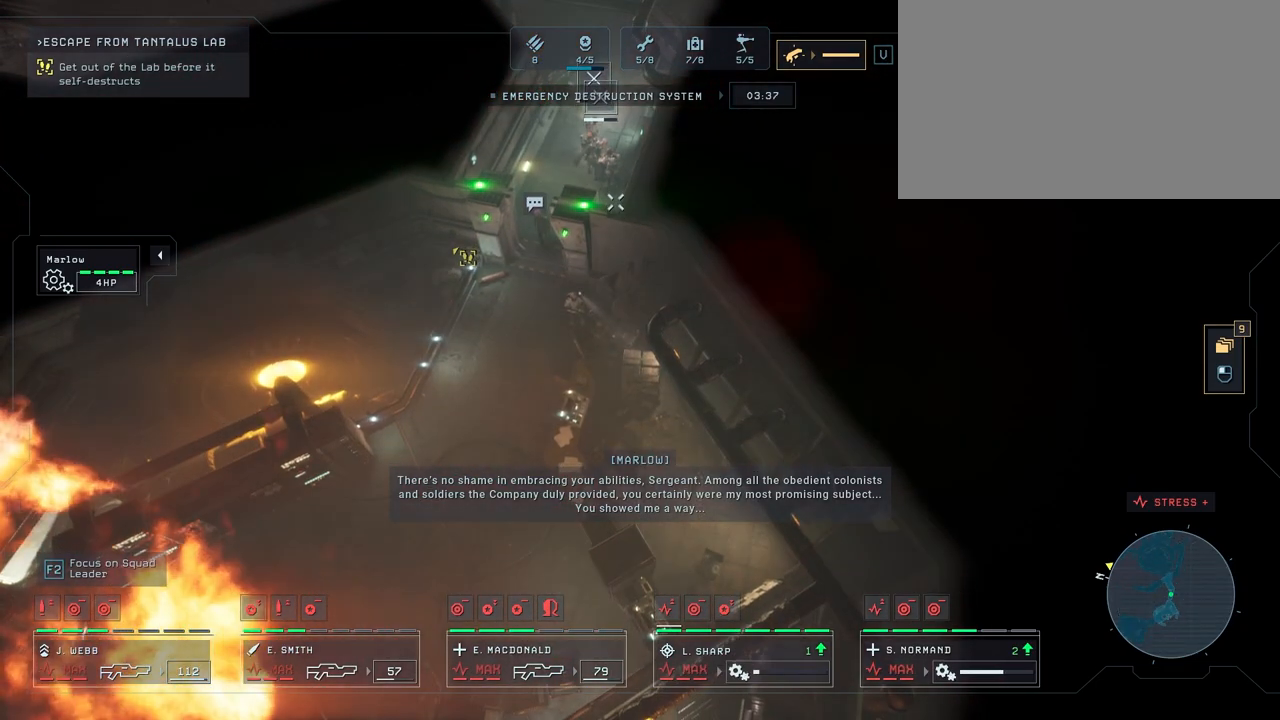
{"keys": ["w"], "mouse": [], "mouse_move": "up", "events": [[300, "mouse_right", "down"], [400, "mouse_right", "up"], [483, "w", "down"]]}
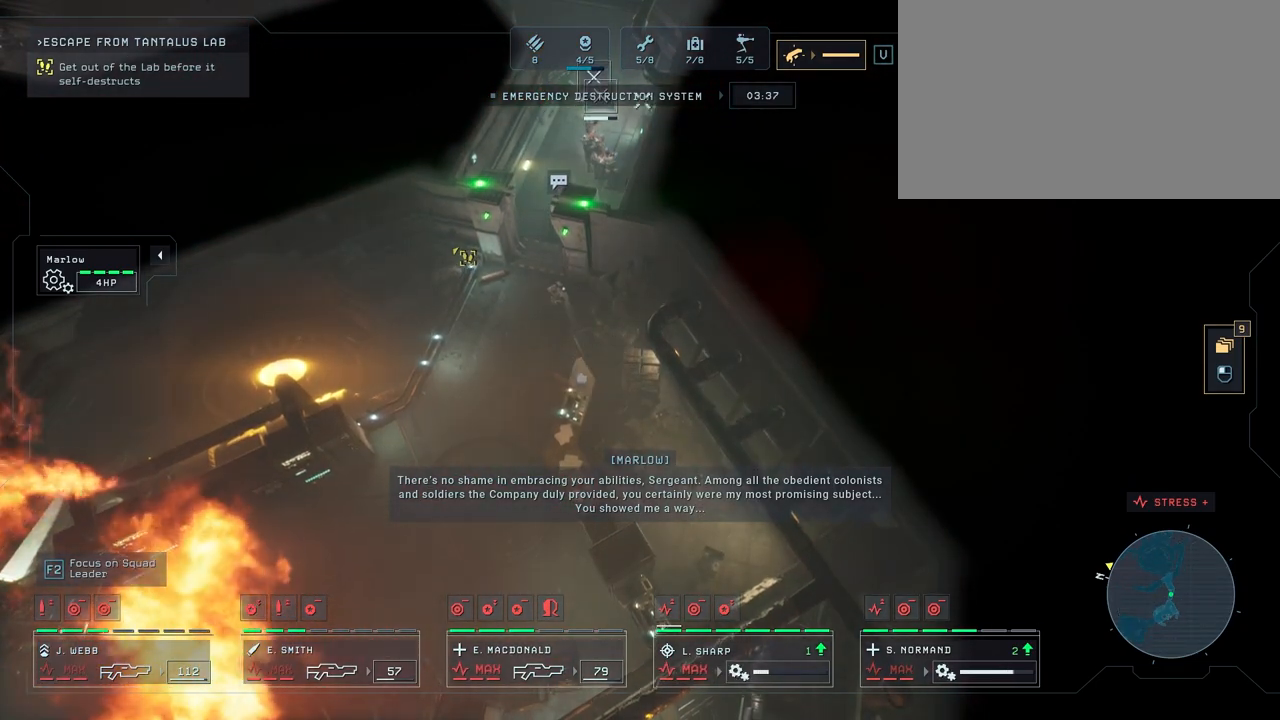
{"keys": [], "mouse": [], "mouse_move": "down", "events": [[217, "w", "up"]]}
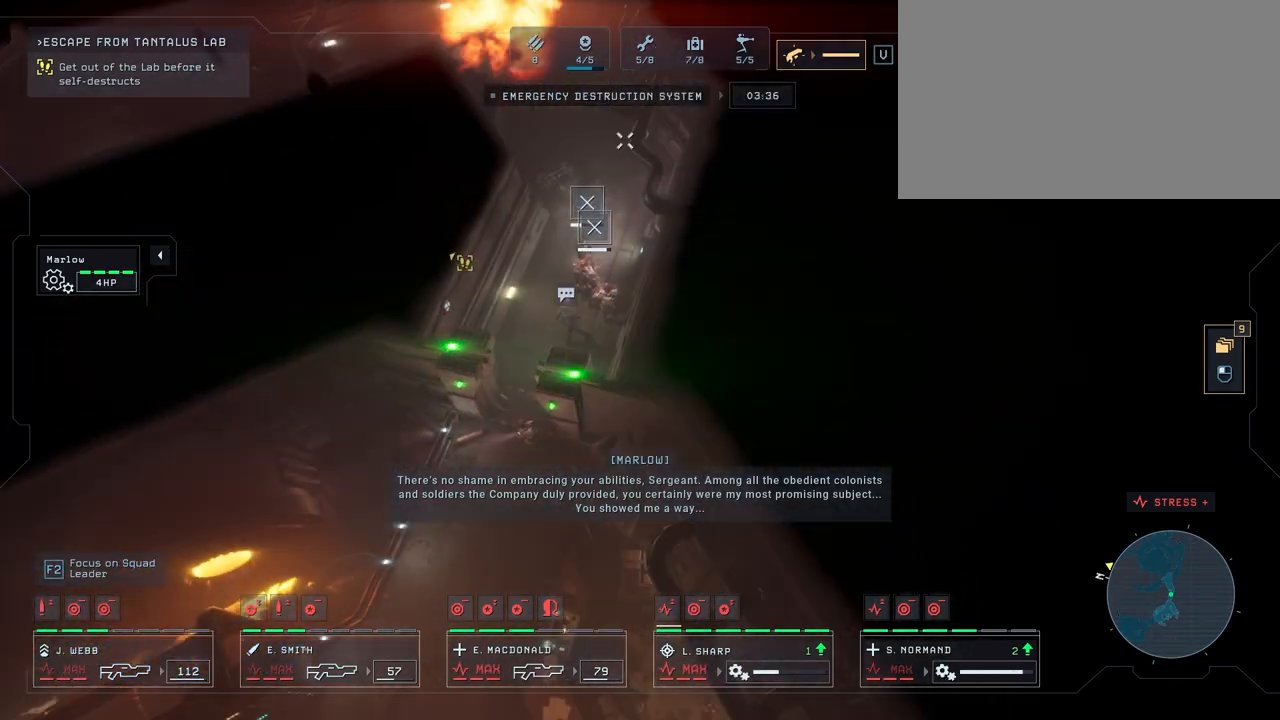
{"keys": [], "mouse": [], "mouse_move": "down-left", "events": [[150, "w", "down"], [383, "w", "up"]]}
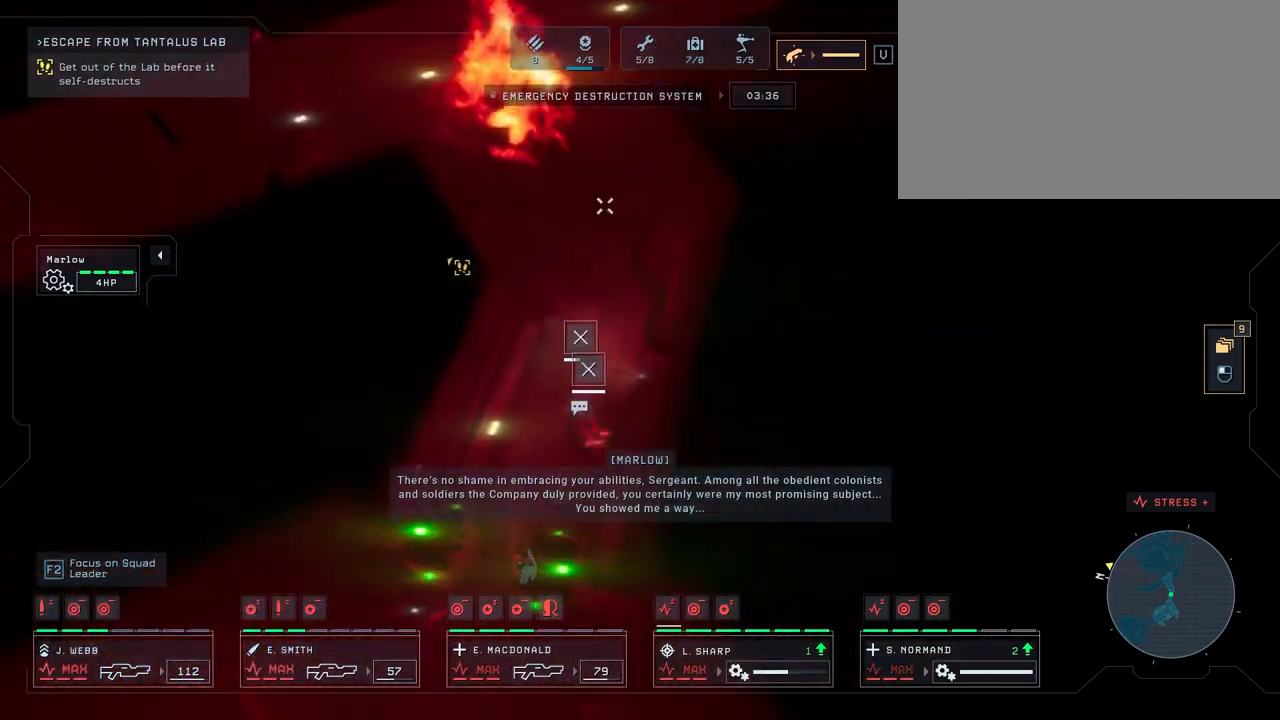
{"keys": [], "mouse": [], "mouse_move": "still", "events": []}
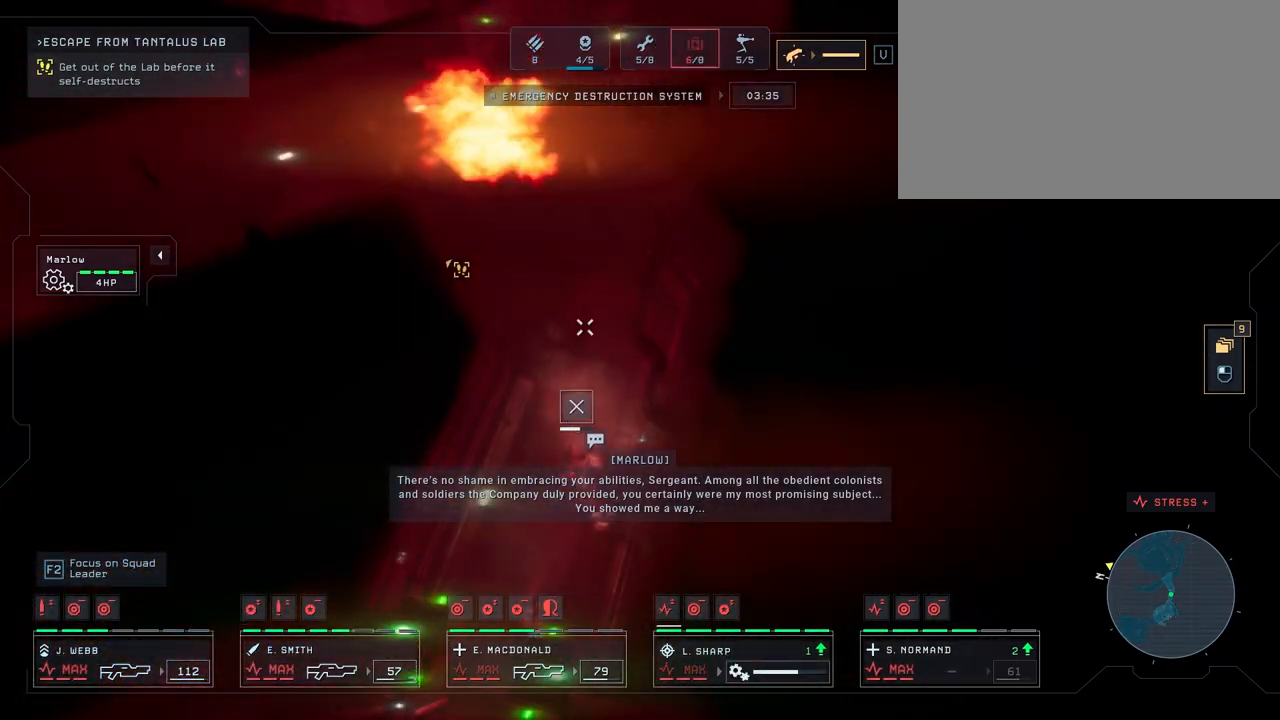
{"keys": ["w"], "mouse": [], "mouse_move": "down-left", "events": [[417, "w", "down"]]}
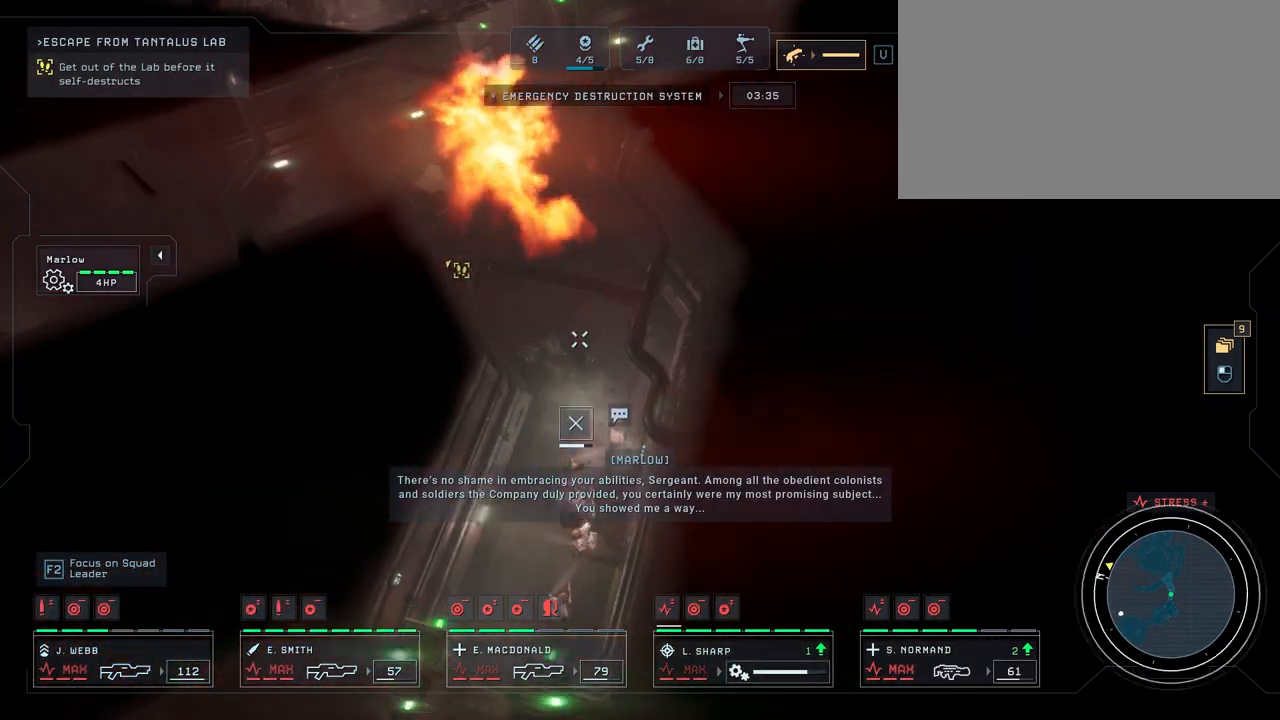
{"keys": [], "mouse": [], "mouse_move": "still", "events": [[83, "w", "up"]]}
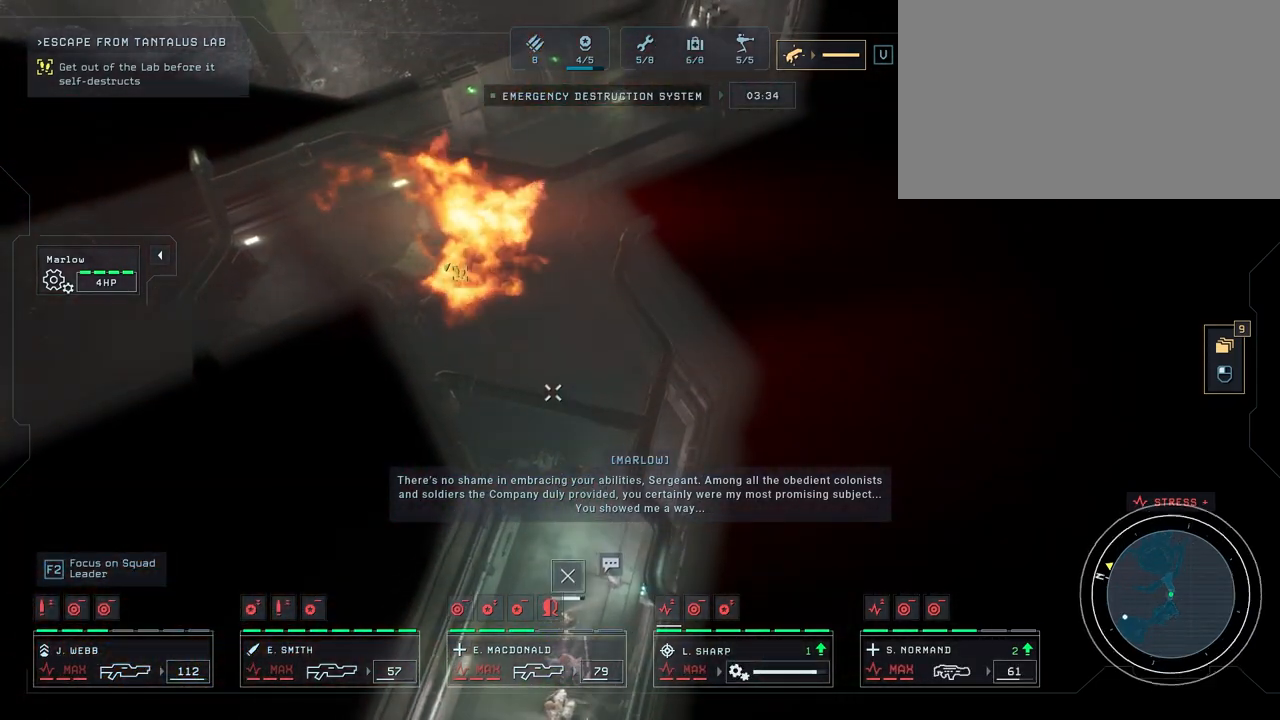
{"keys": [], "mouse": [], "mouse_move": "left", "events": []}
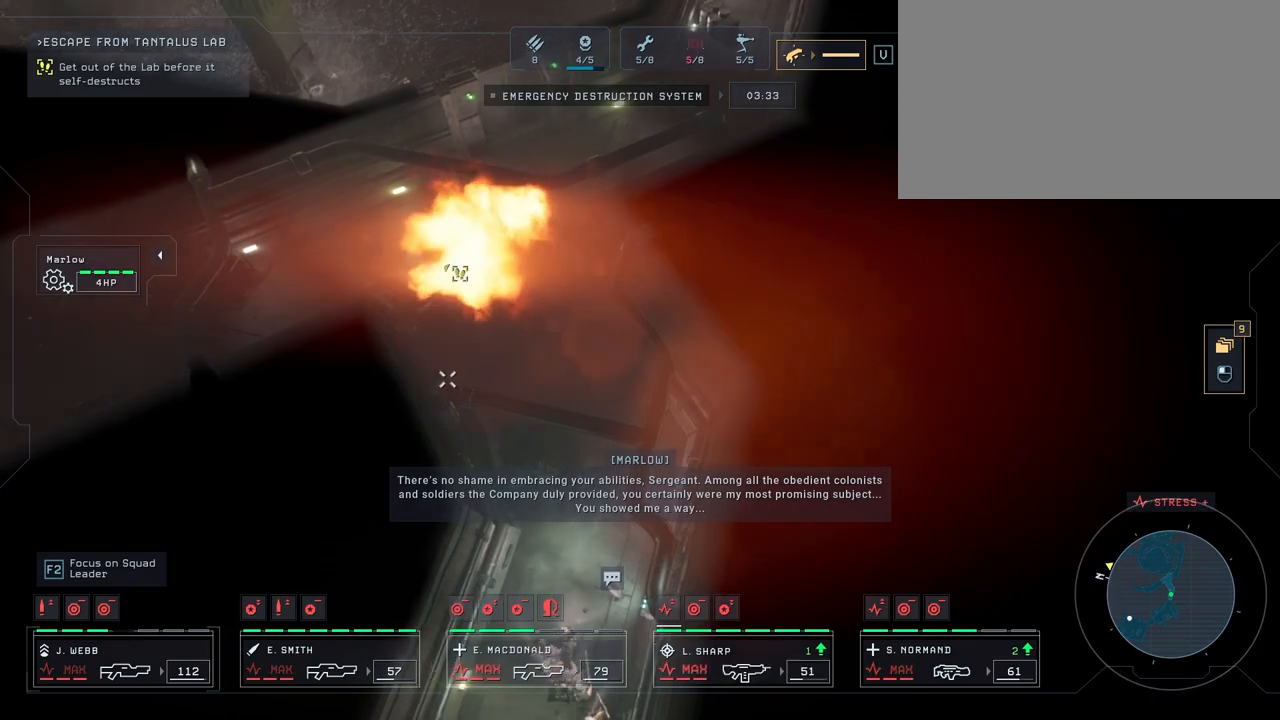
{"keys": ["a"], "mouse": [], "mouse_move": "down-left", "events": [[383, "a", "down"]]}
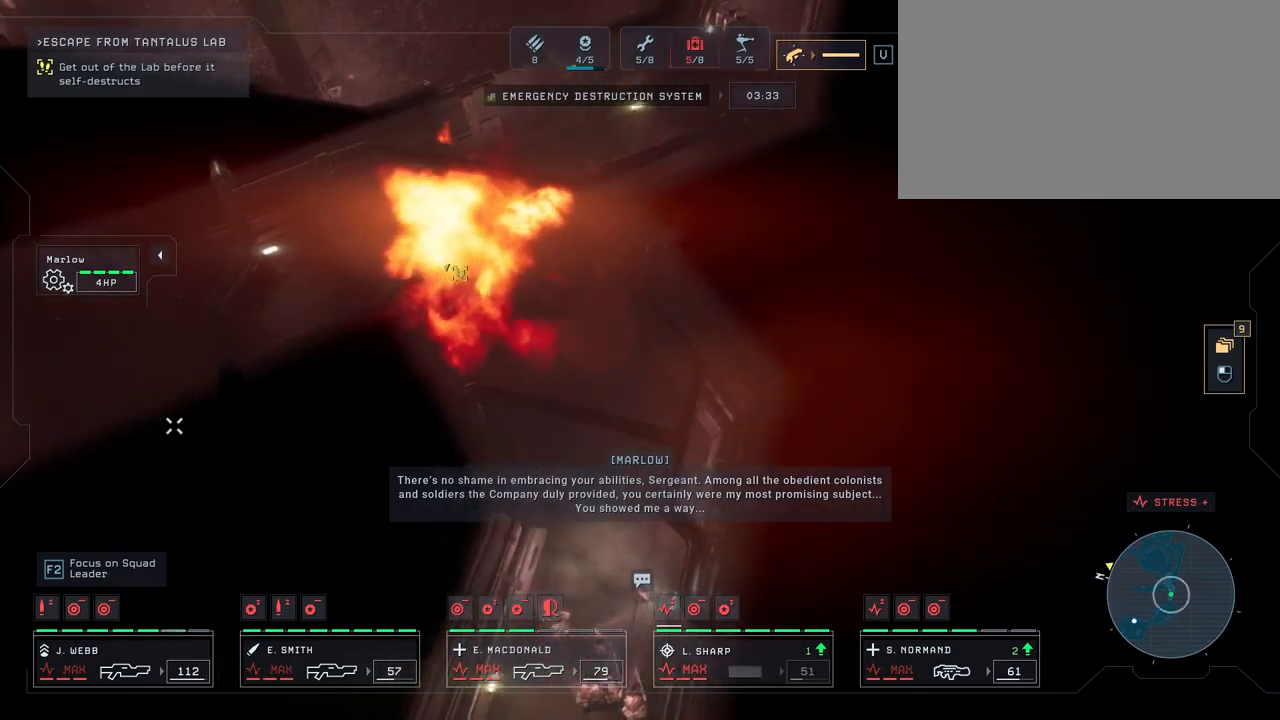
{"keys": [], "mouse": [], "mouse_move": "right", "events": [[67, "a", "up"]]}
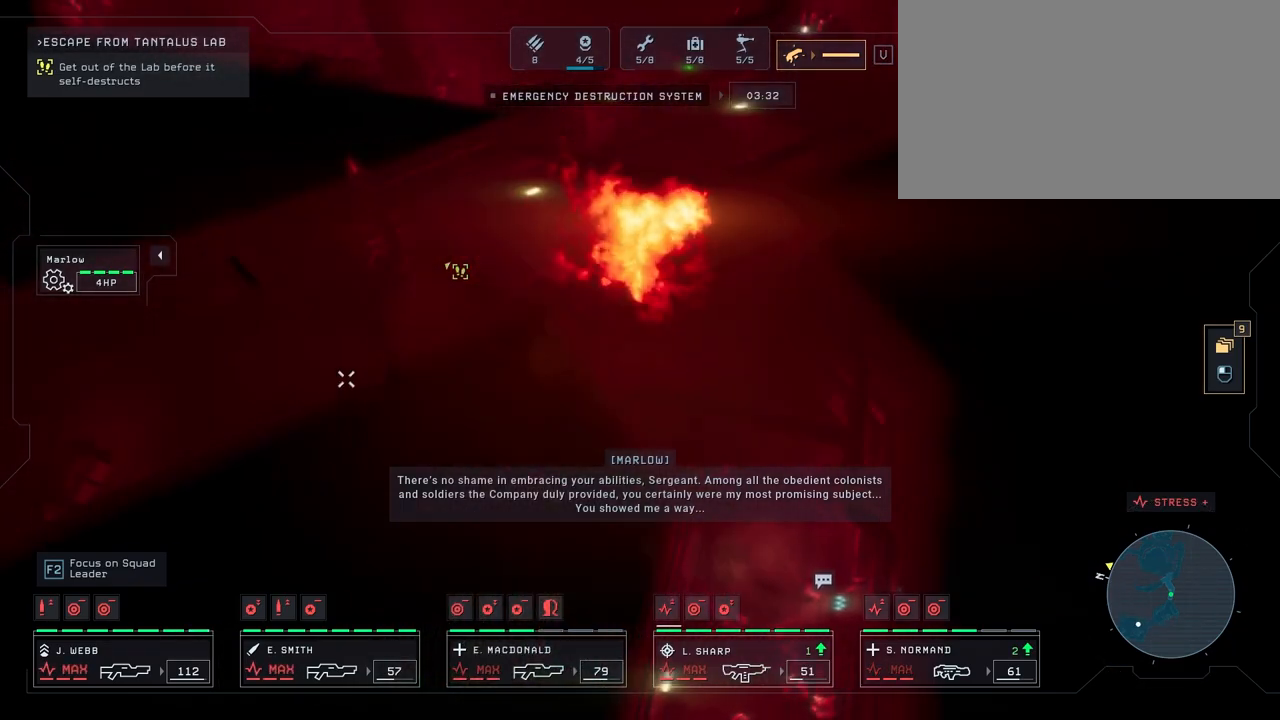
{"keys": [], "mouse": [], "mouse_move": "right", "events": []}
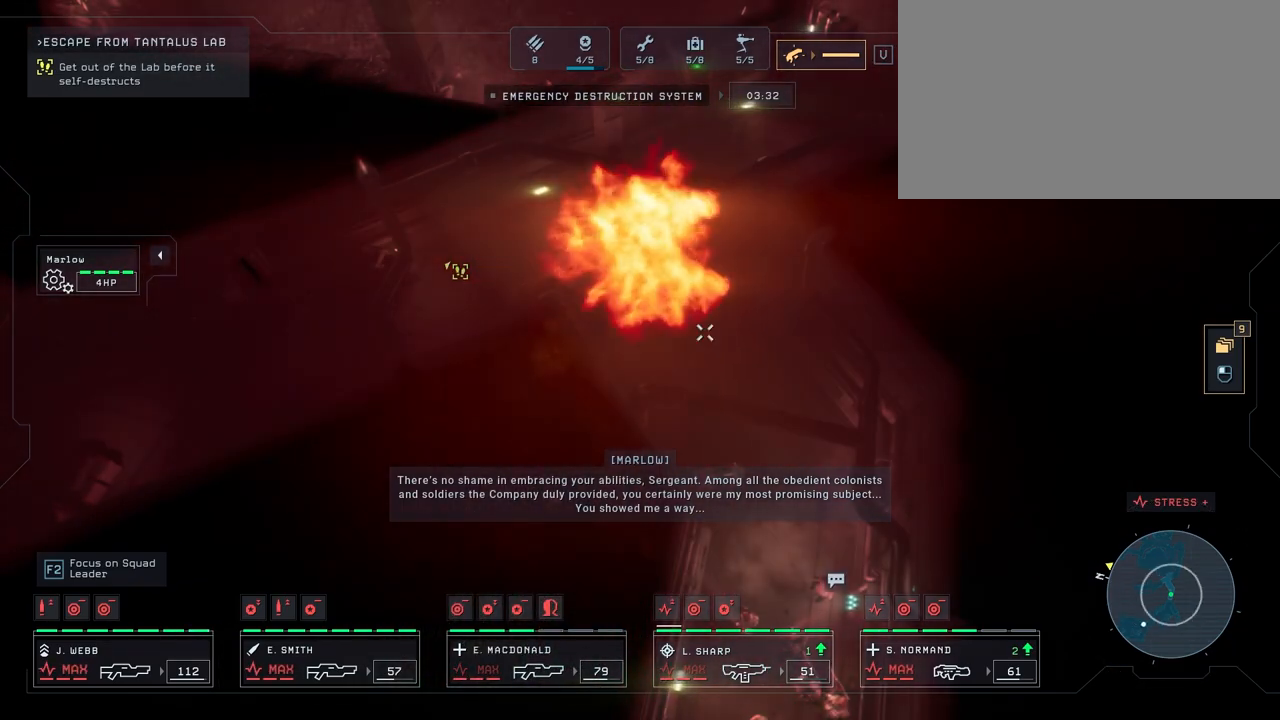
{"keys": [], "mouse": [], "mouse_move": "left", "events": [[50, "d", "down"], [317, "w", "down"], [400, "d", "up"], [450, "w", "up"]]}
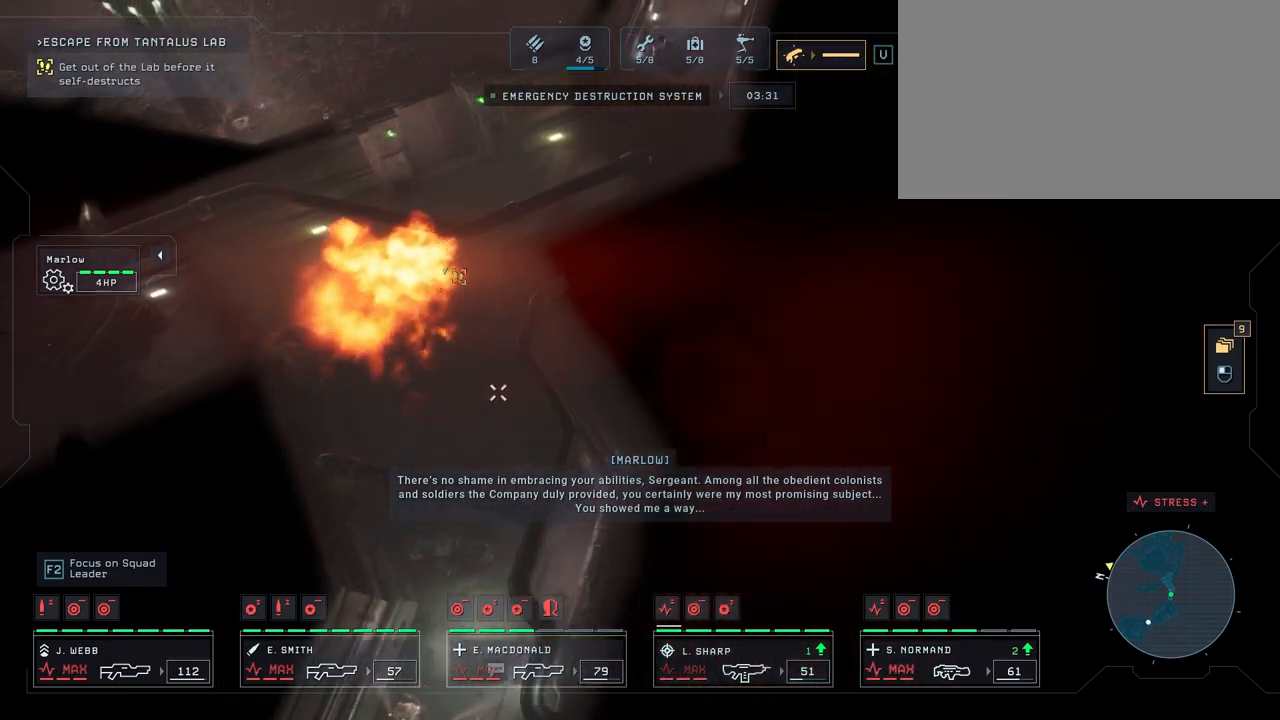
{"keys": ["a"], "mouse": [], "mouse_move": "down-left", "events": [[333, "a", "down"]]}
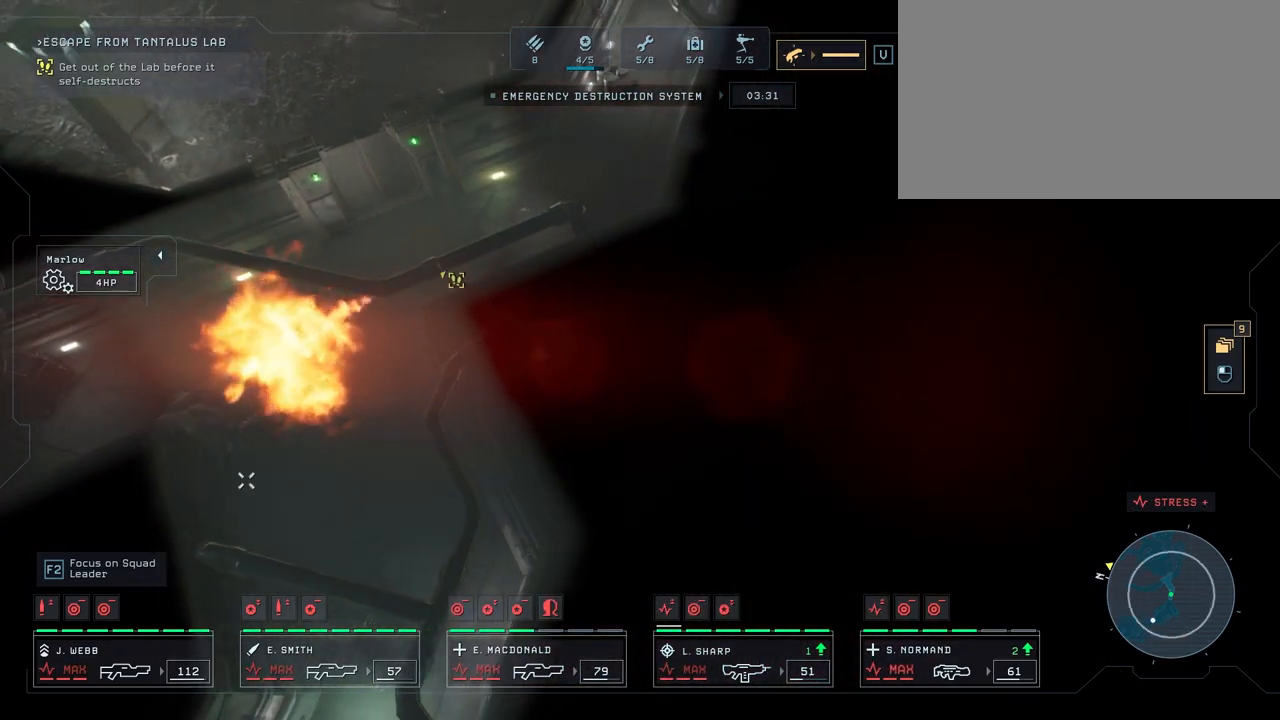
{"keys": [], "mouse": [], "mouse_move": "still", "events": [[150, "a", "up"]]}
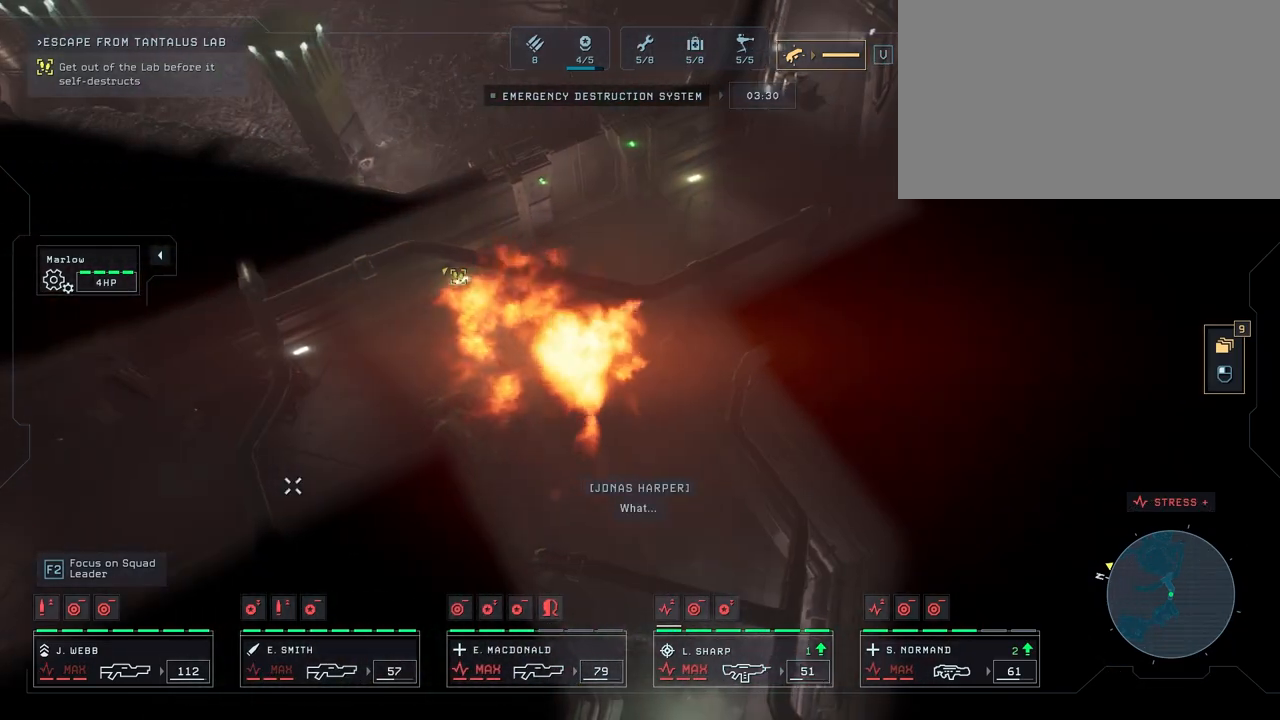
{"keys": [], "mouse": [], "mouse_move": "up-right", "events": []}
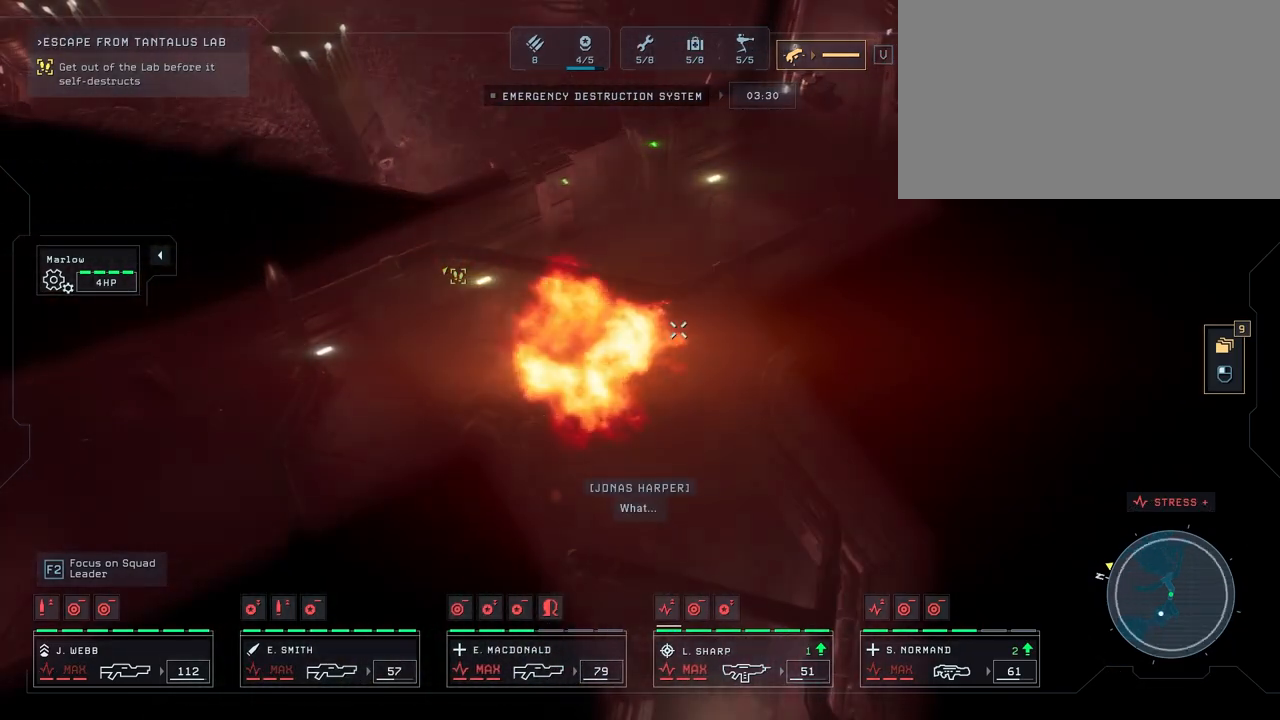
{"keys": ["a"], "mouse": [], "mouse_move": "up-right", "events": [[367, "a", "down"]]}
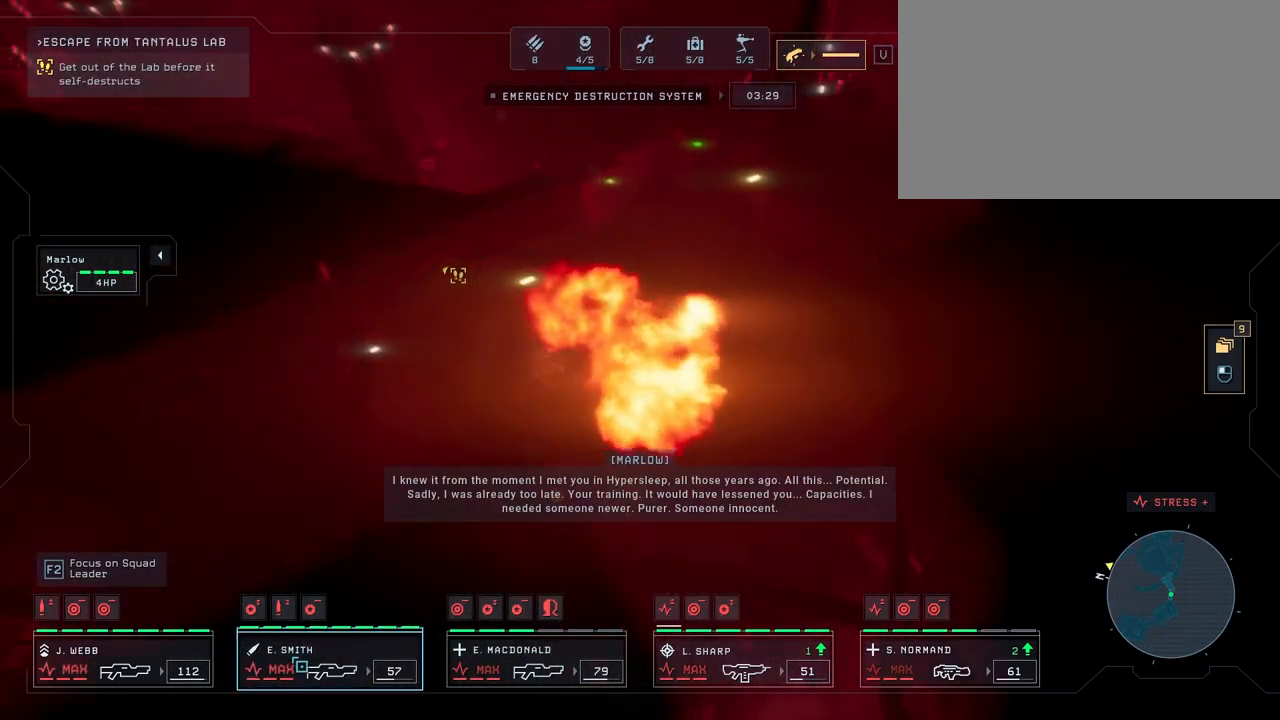
{"keys": ["a"], "mouse": [], "mouse_move": "left", "events": [[33, "a", "up"], [217, "s", "down"], [400, "a", "down"], [483, "s", "up"]]}